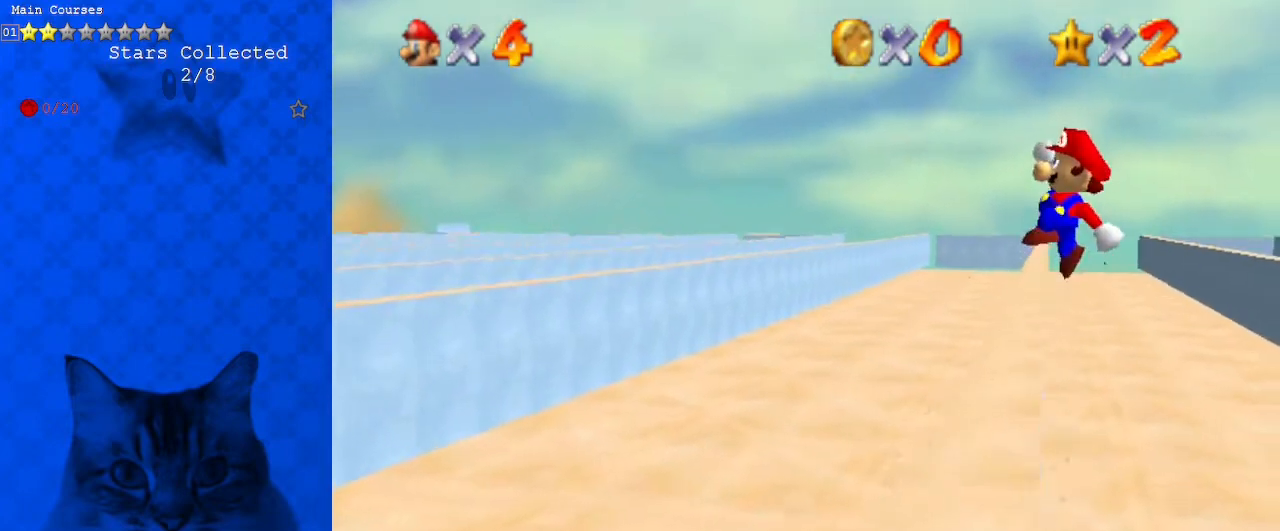
Gameplay with keyboard; each line is a JSON object with the keys held at the frame after it. "events" lists presses ("down") and releases ("up") of "a", "c", "ctrl", "d", "down", "left", "return", "right", "s", "shift", "up", "w", "x" and "y" between this image and that frame as [ms after this image, input, new state], when the widget could be followed in between. No other keys are recorded. Mouse input is not recorded.
{"keys": ["left", "up"], "events": [[267, "shift", "up"], [300, "left", "down"]]}
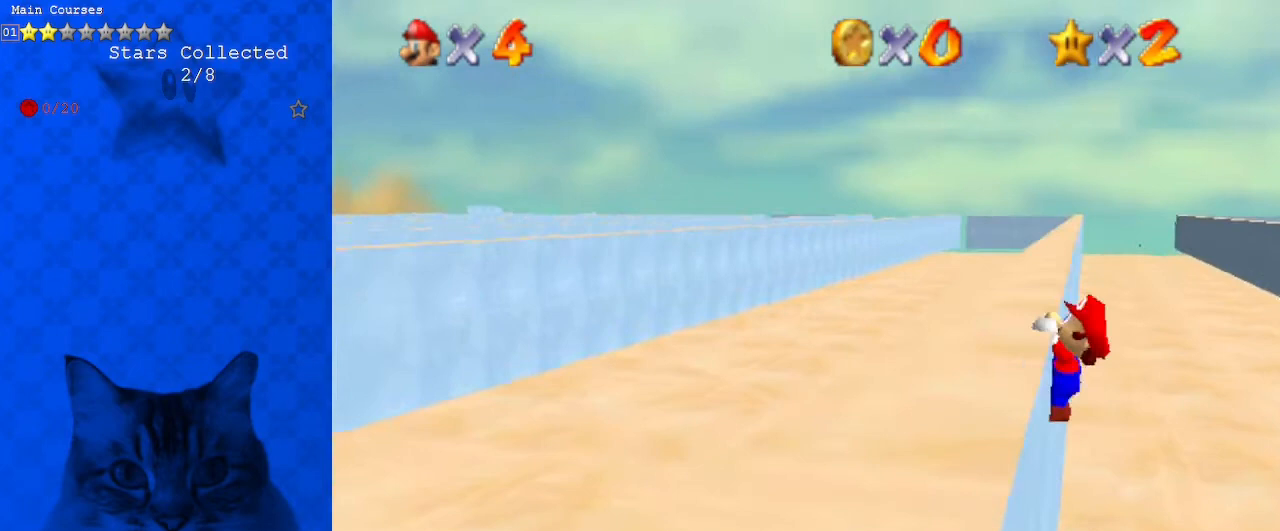
{"keys": [], "events": [[100, "up", "up"], [500, "left", "up"]]}
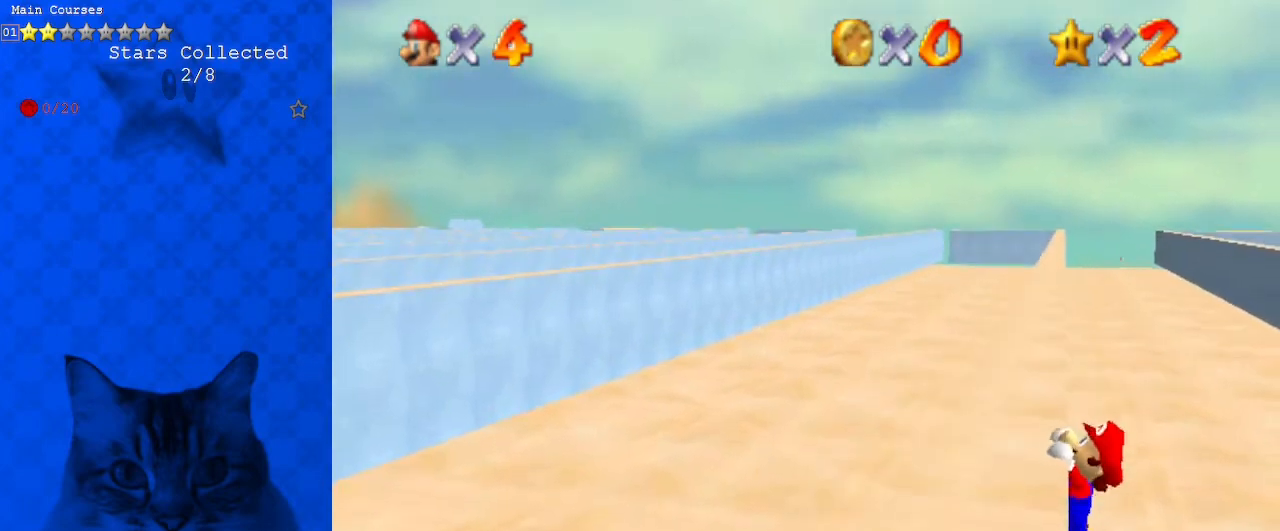
{"keys": [], "events": []}
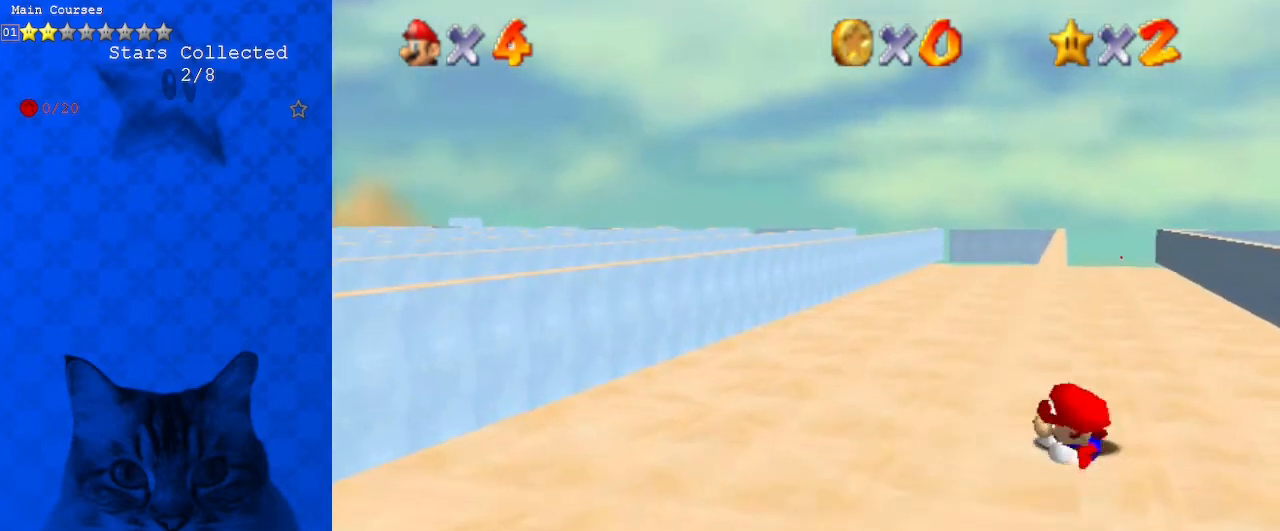
{"keys": ["right", "shift", "up"], "events": [[333, "shift", "down"], [400, "right", "down"], [400, "up", "down"]]}
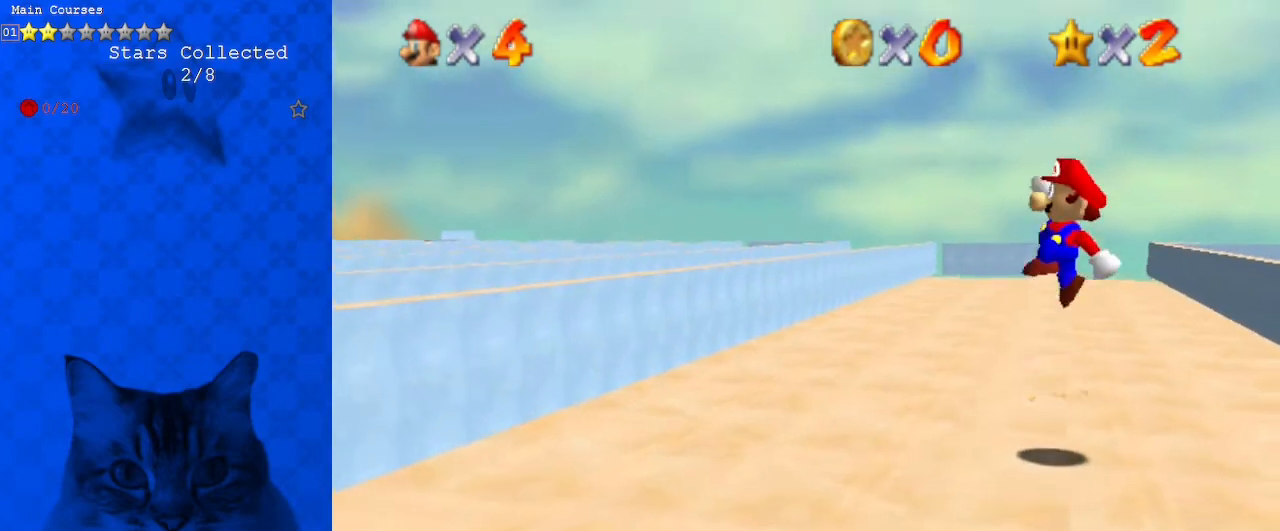
{"keys": ["left", "up"], "events": [[67, "right", "up"], [433, "shift", "up"], [500, "left", "down"]]}
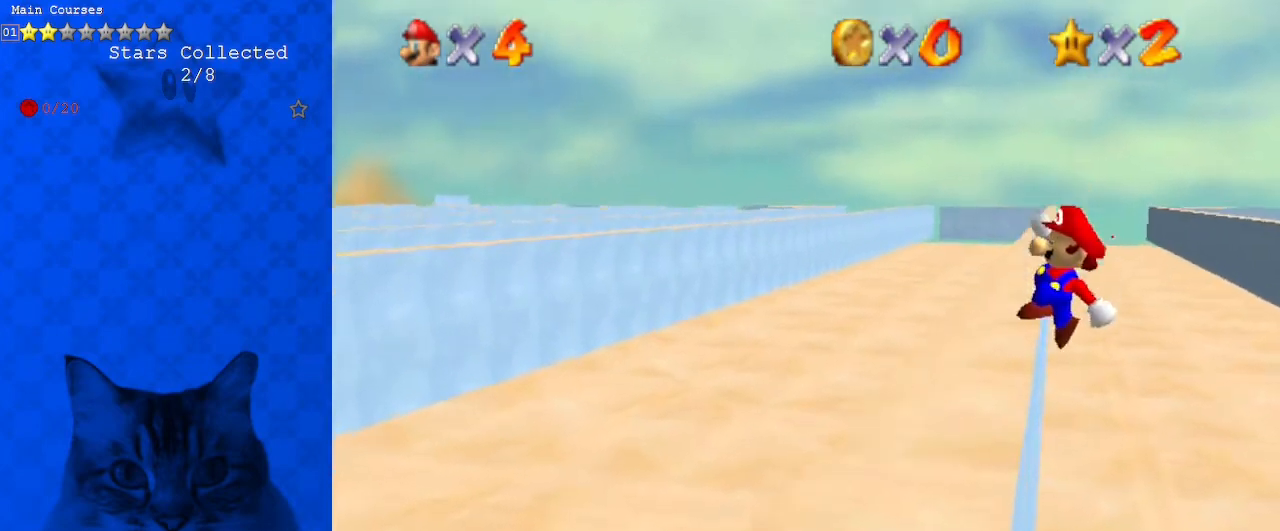
{"keys": ["left"], "events": [[167, "up", "up"]]}
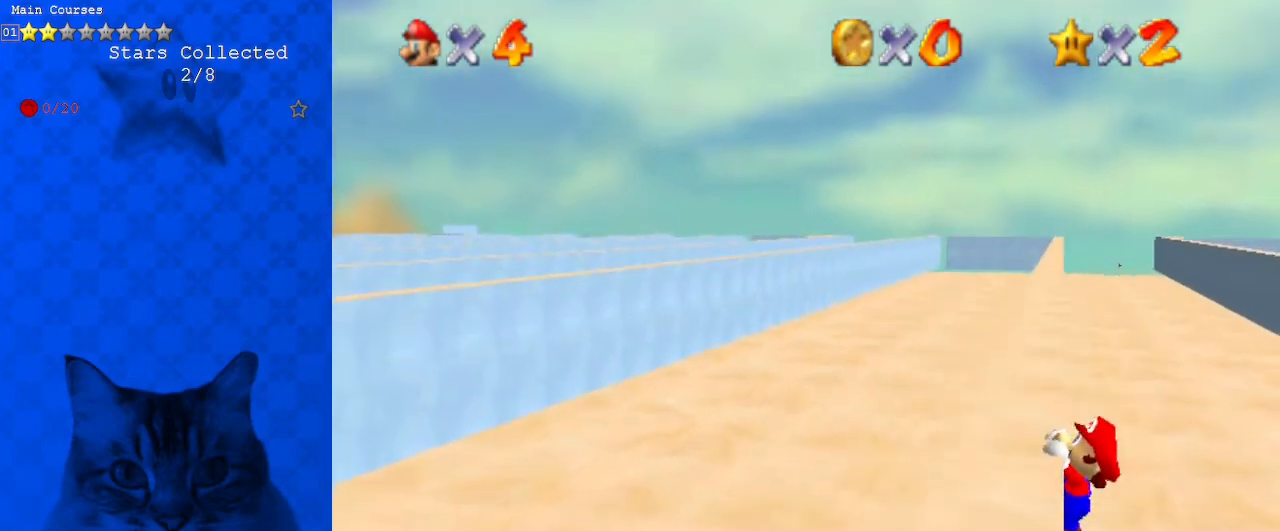
{"keys": [], "events": [[133, "left", "up"]]}
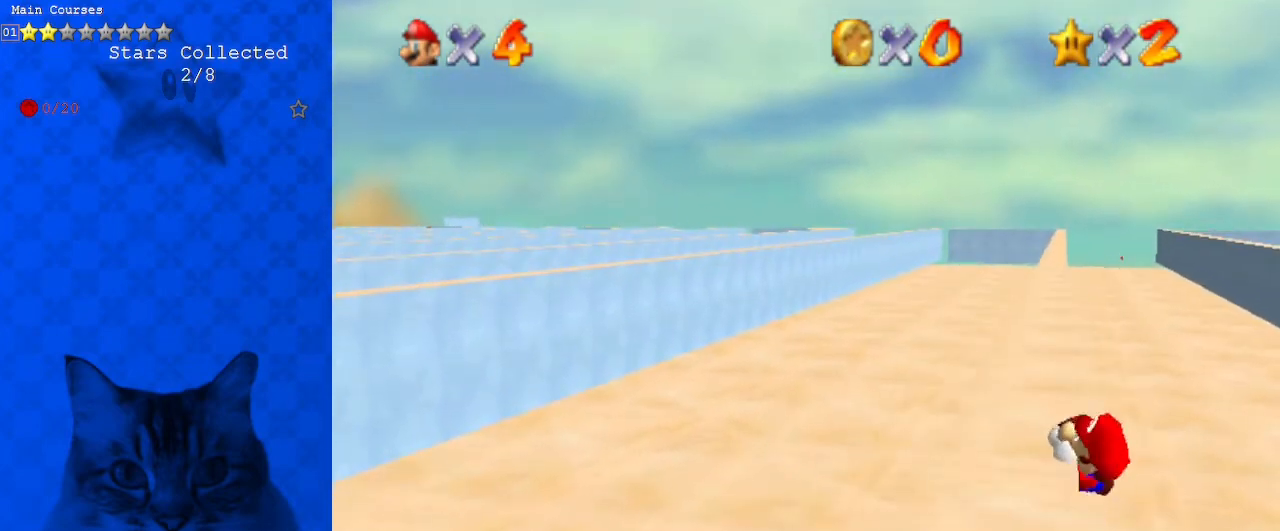
{"keys": ["right", "shift", "up"], "events": [[467, "right", "down"], [467, "shift", "down"], [467, "up", "down"]]}
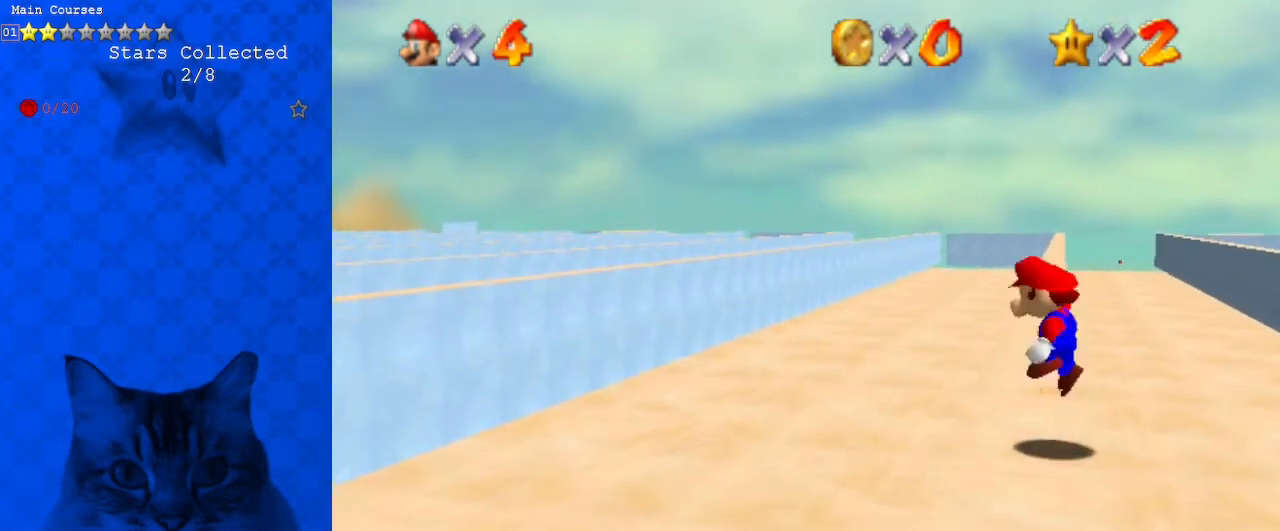
{"keys": ["up"], "events": [[200, "right", "up"], [467, "shift", "up"]]}
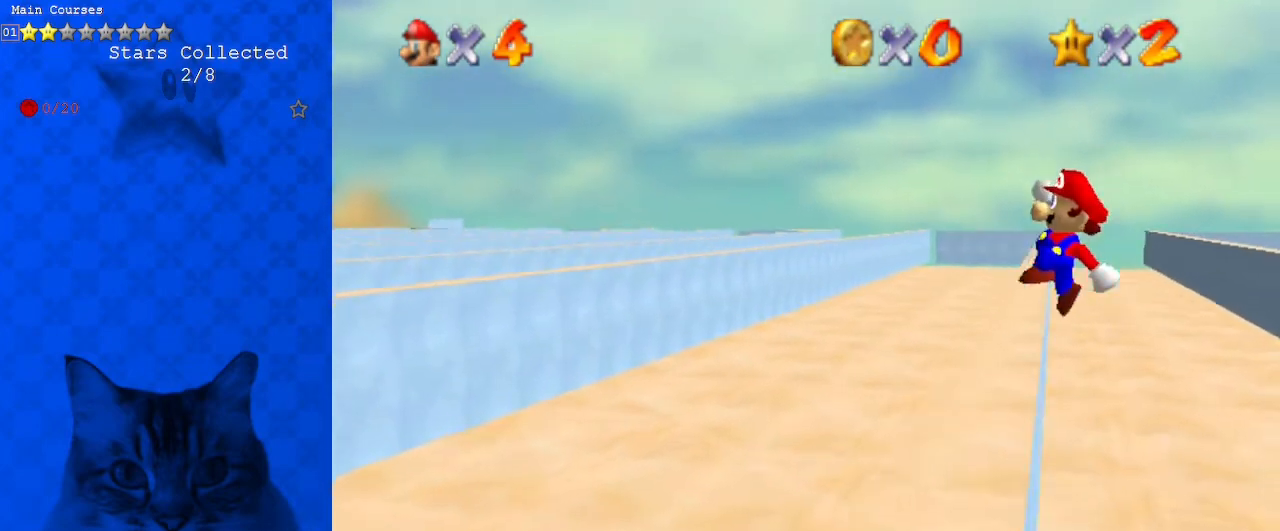
{"keys": ["left", "up"], "events": [[33, "left", "down"], [133, "left", "up"], [267, "left", "down"]]}
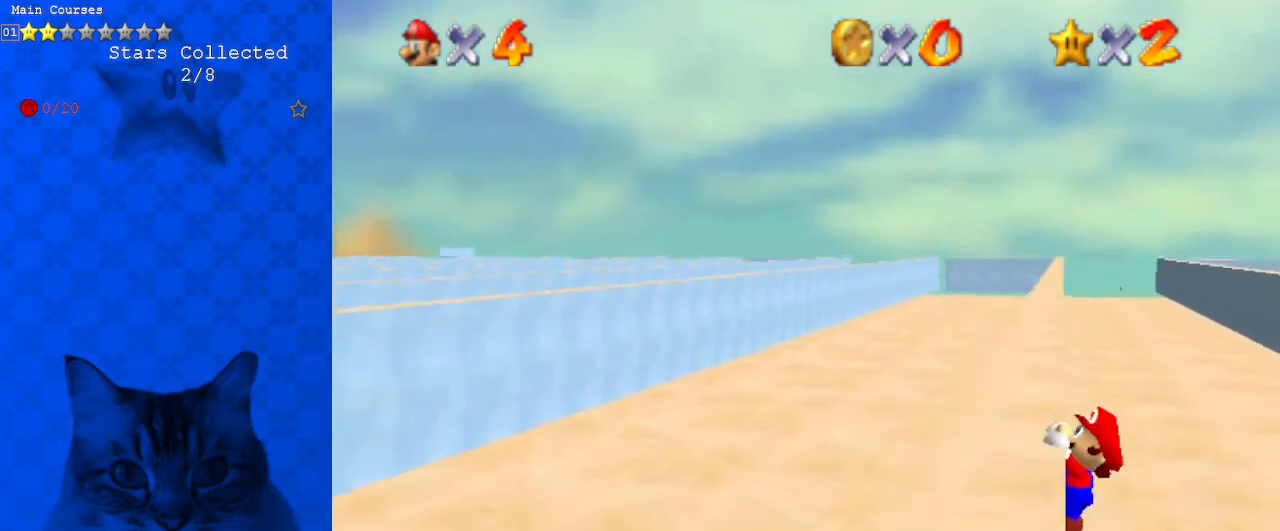
{"keys": [], "events": [[167, "up", "up"], [267, "left", "up"]]}
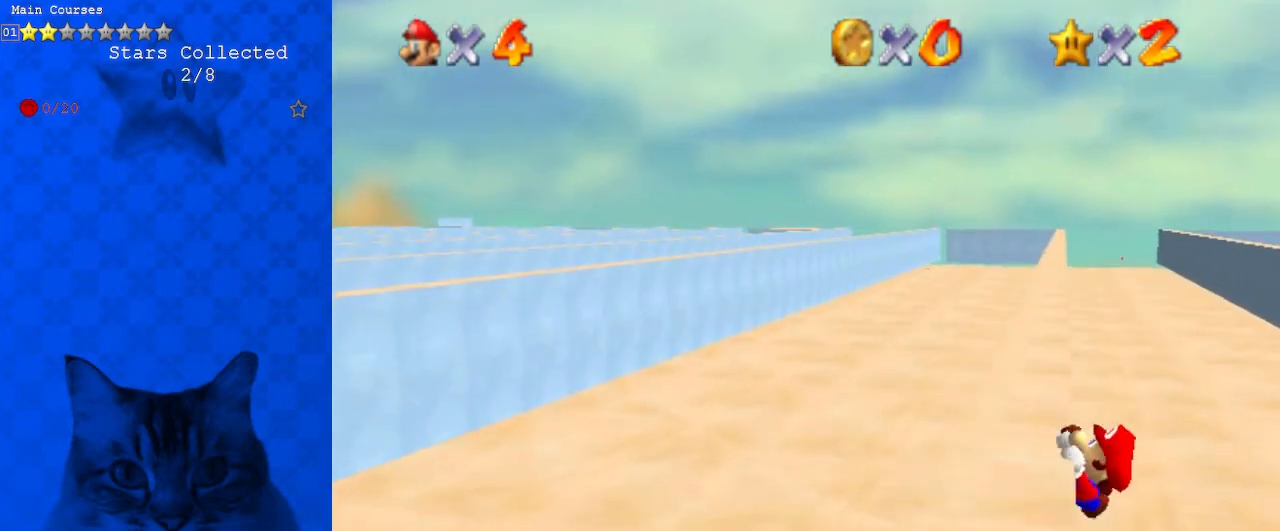
{"keys": [], "events": []}
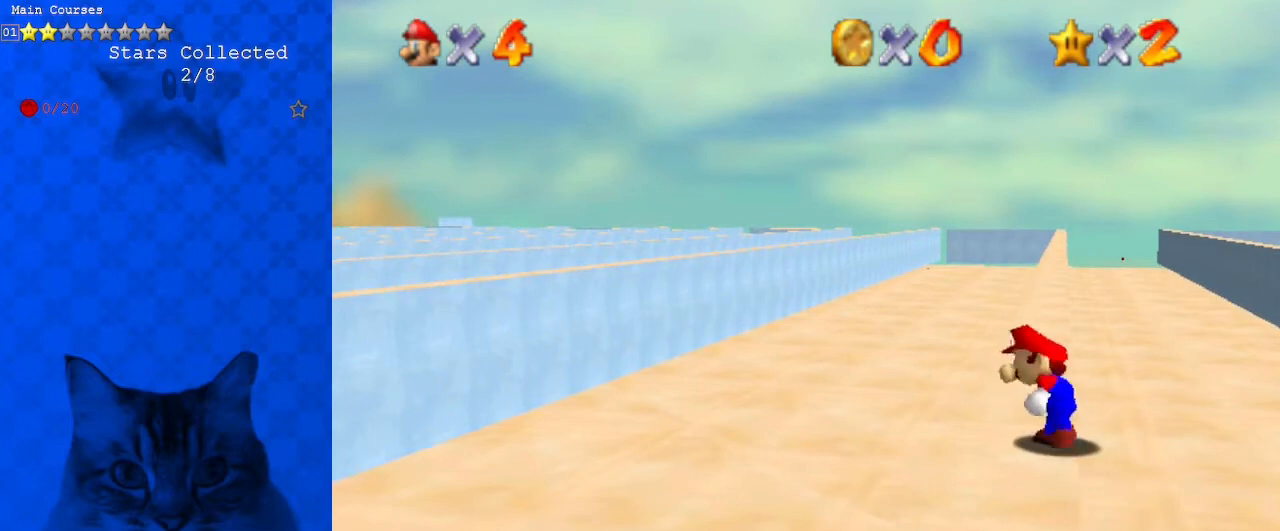
{"keys": ["shift", "up"], "events": [[67, "shift", "down"], [133, "right", "down"], [167, "up", "down"], [367, "right", "up"]]}
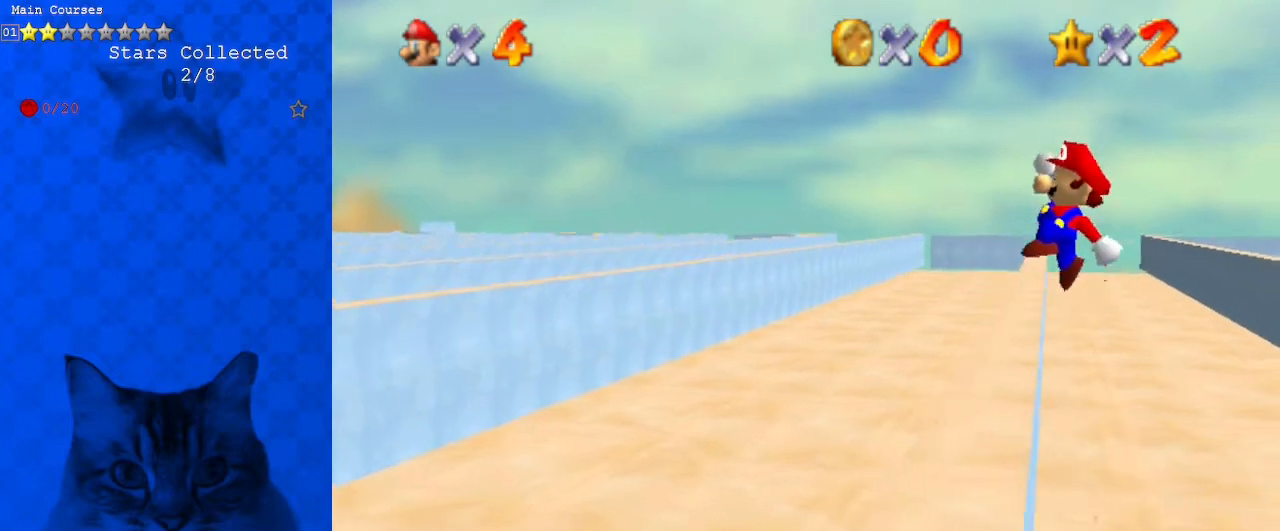
{"keys": ["left"], "events": [[167, "left", "down"], [233, "shift", "up"], [400, "up", "up"]]}
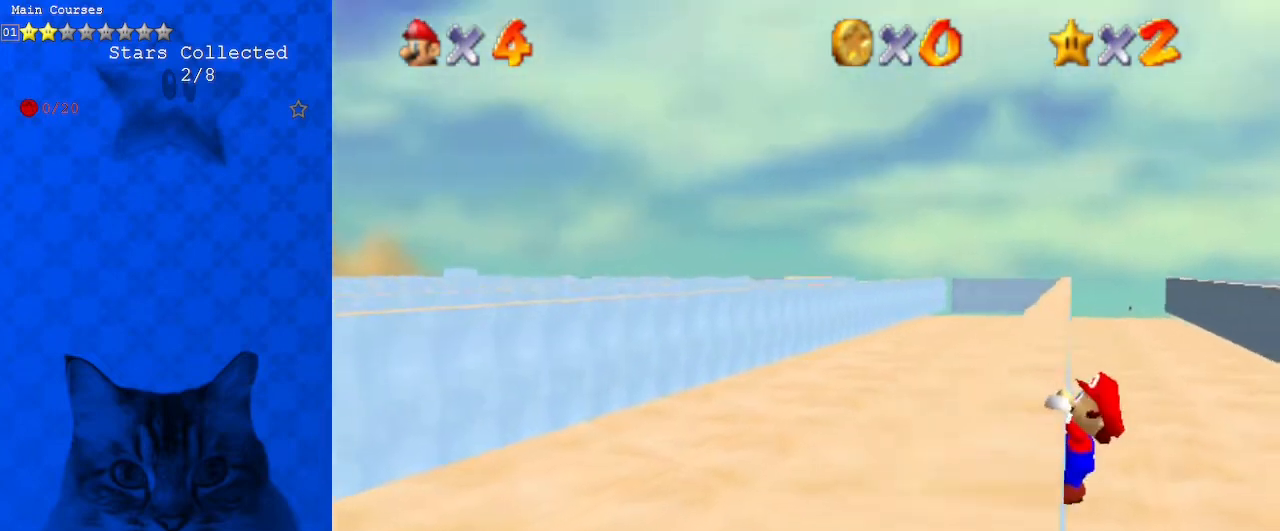
{"keys": [], "events": [[367, "left", "up"]]}
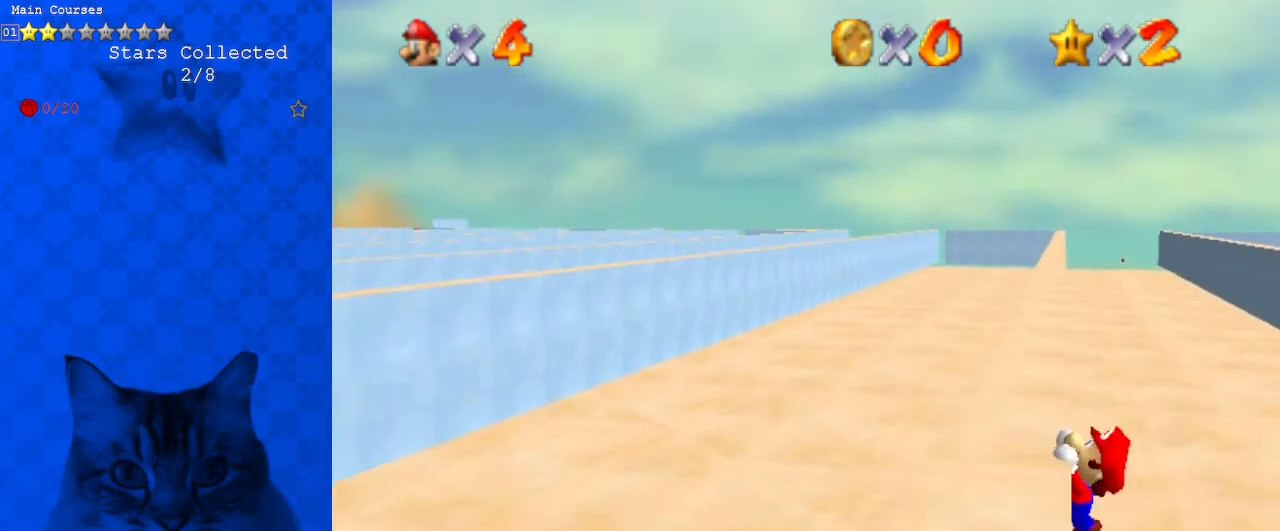
{"keys": [], "events": []}
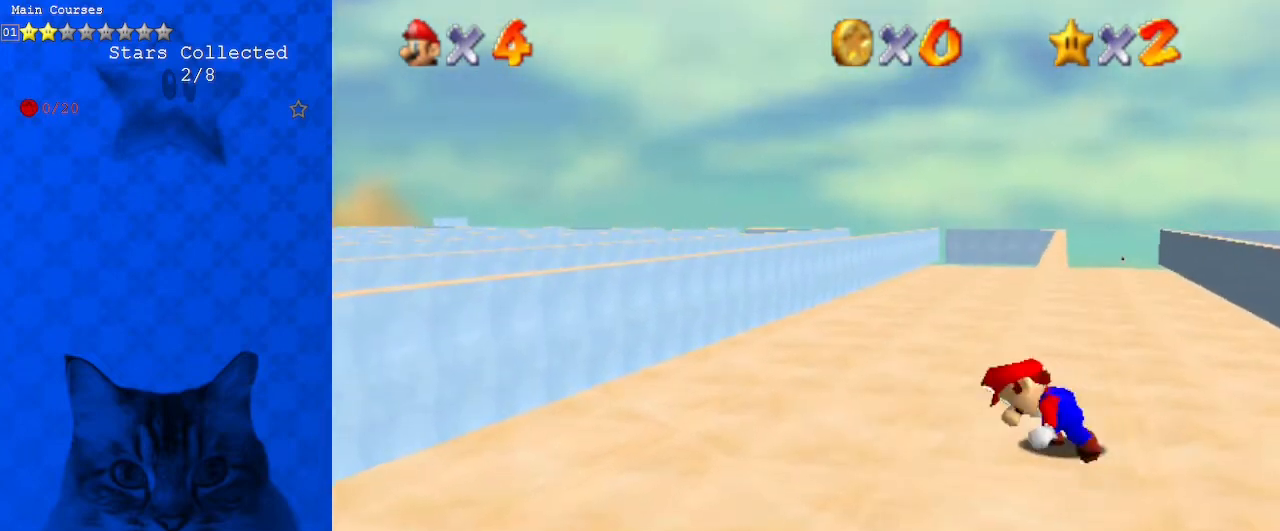
{"keys": ["shift", "up"], "events": [[200, "shift", "down"], [267, "right", "down"], [267, "up", "down"], [500, "right", "up"]]}
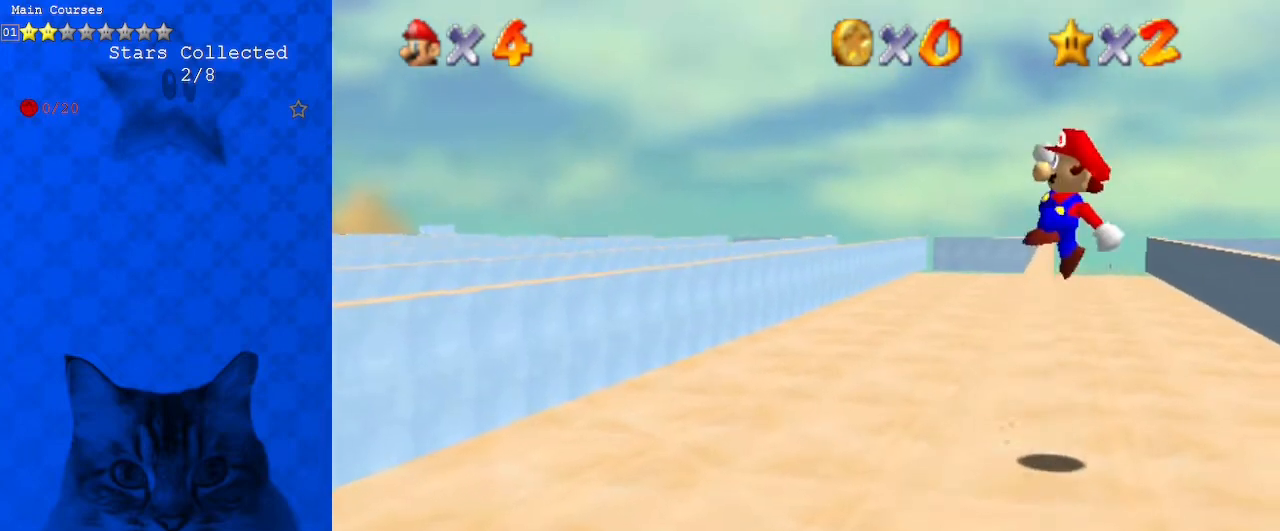
{"keys": ["left", "up"], "events": [[300, "shift", "up"], [367, "left", "down"]]}
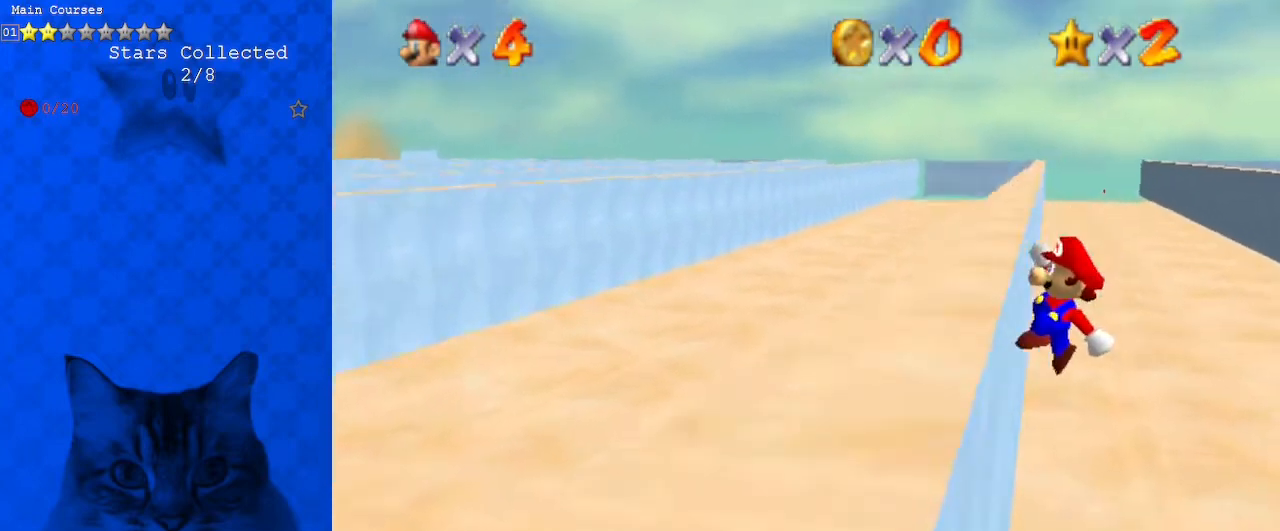
{"keys": [], "events": [[100, "up", "up"], [500, "left", "up"]]}
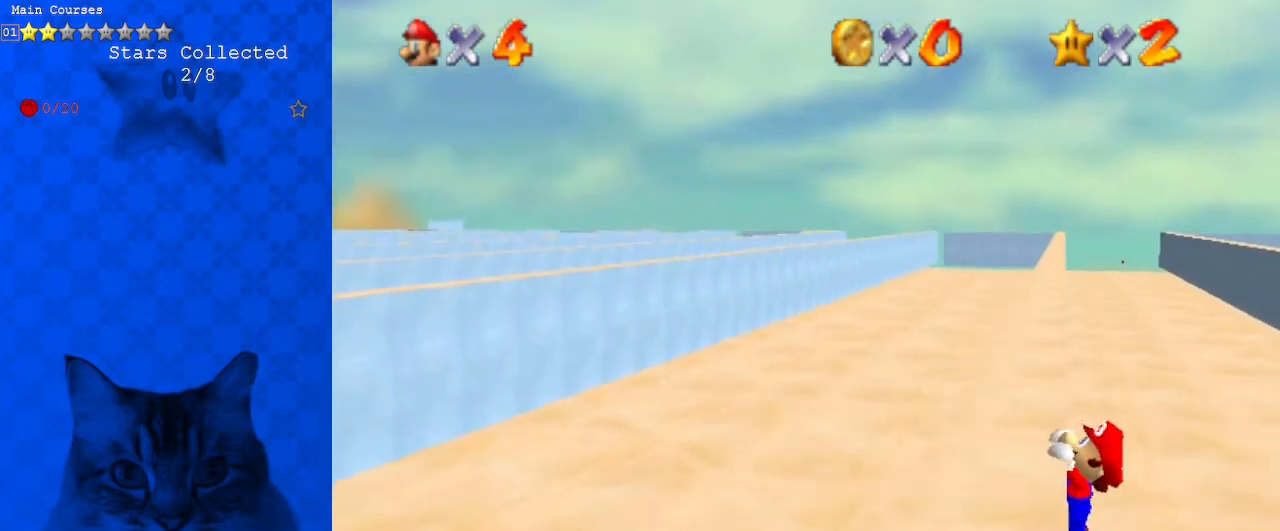
{"keys": [], "events": []}
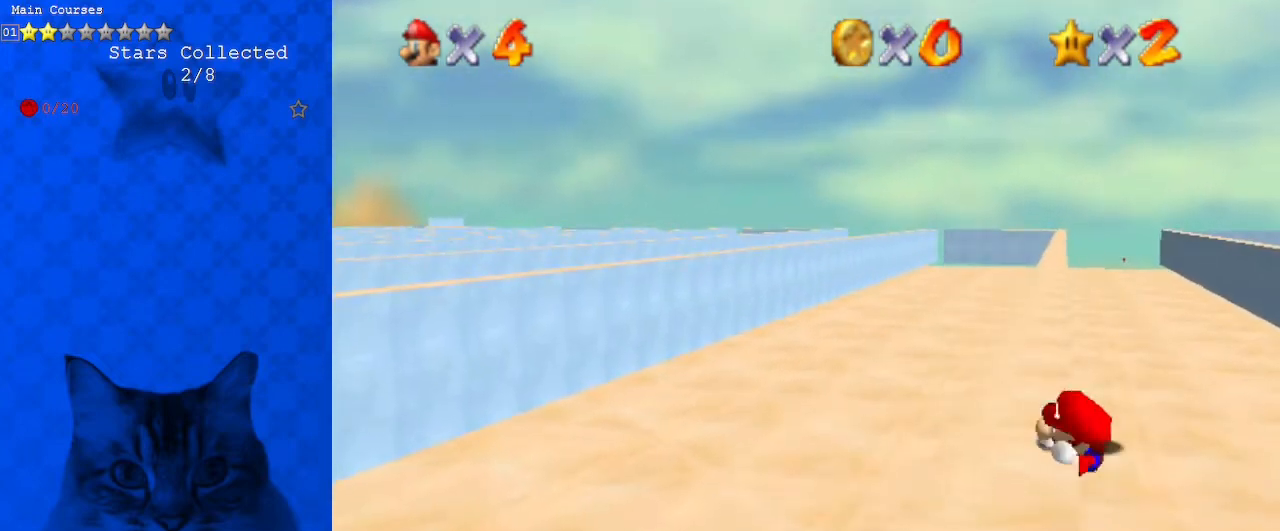
{"keys": ["right", "shift", "up"], "events": [[333, "shift", "down"], [400, "right", "down"], [400, "up", "down"]]}
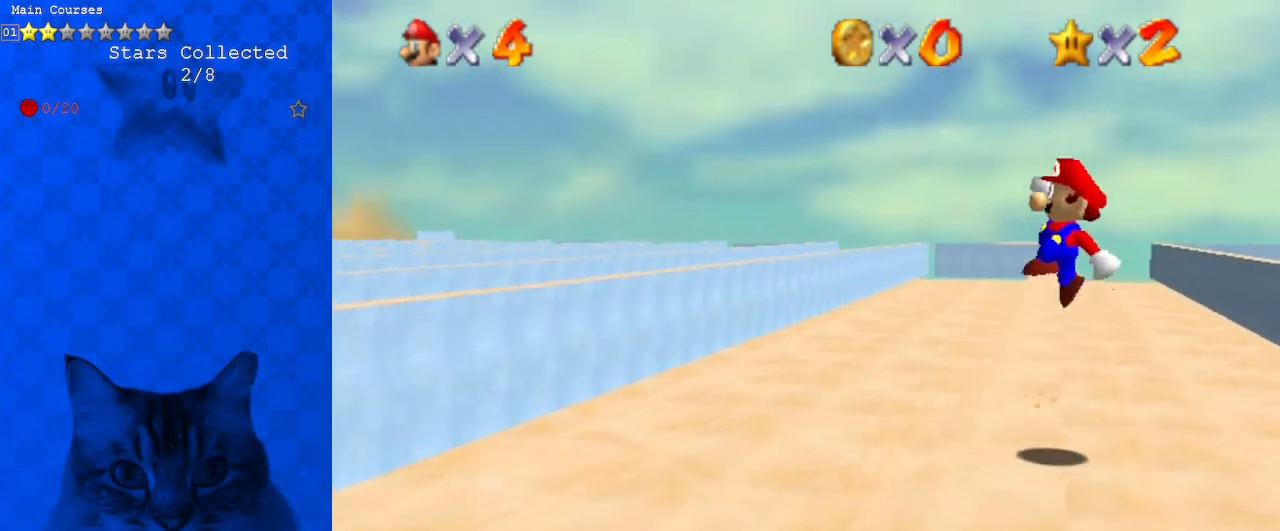
{"keys": ["left", "up"], "events": [[67, "right", "up"], [400, "shift", "up"], [500, "left", "down"]]}
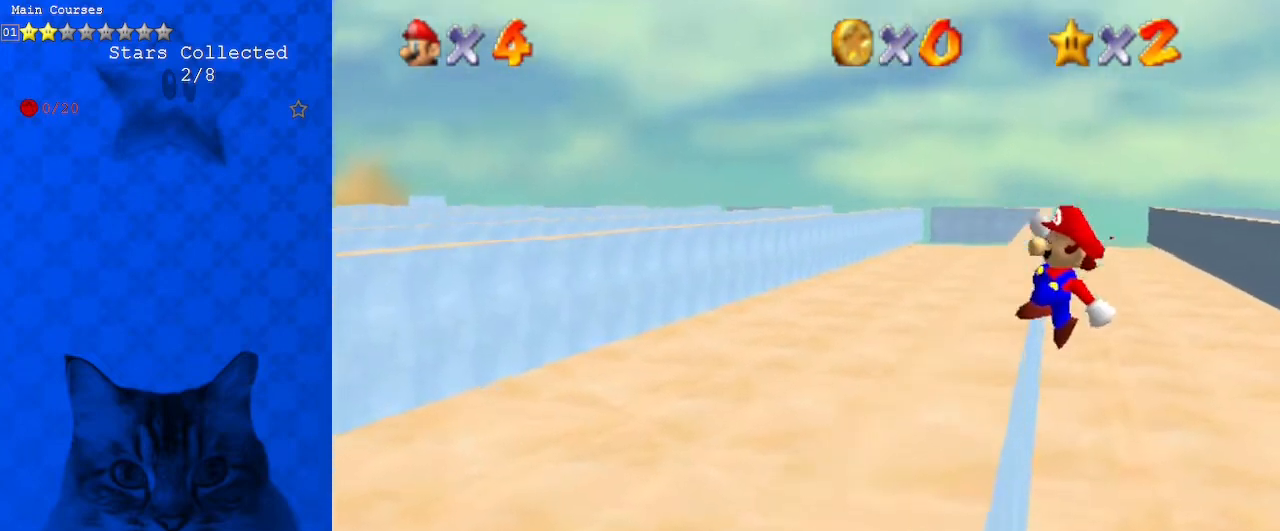
{"keys": ["left"], "events": [[267, "up", "up"]]}
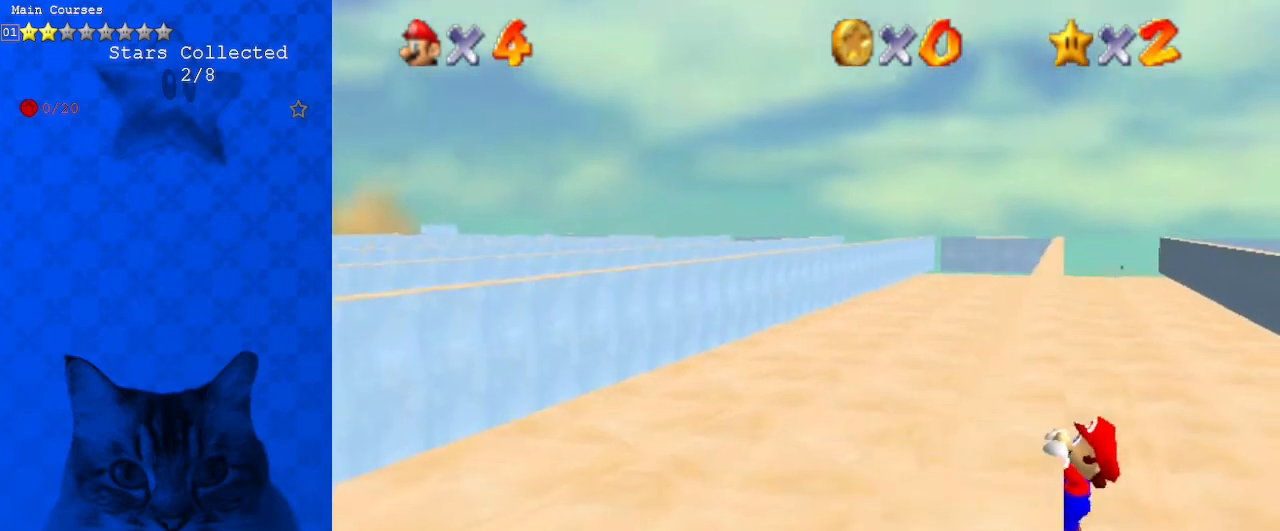
{"keys": [], "events": [[133, "left", "up"]]}
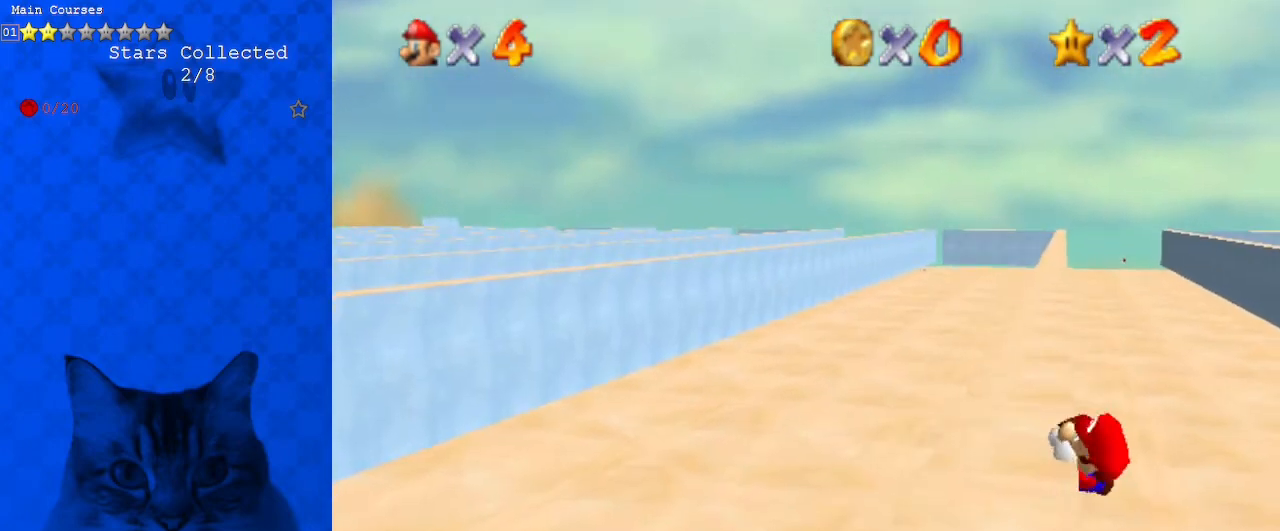
{"keys": ["right", "shift", "up"], "events": [[433, "shift", "down"], [500, "right", "down"], [500, "up", "down"]]}
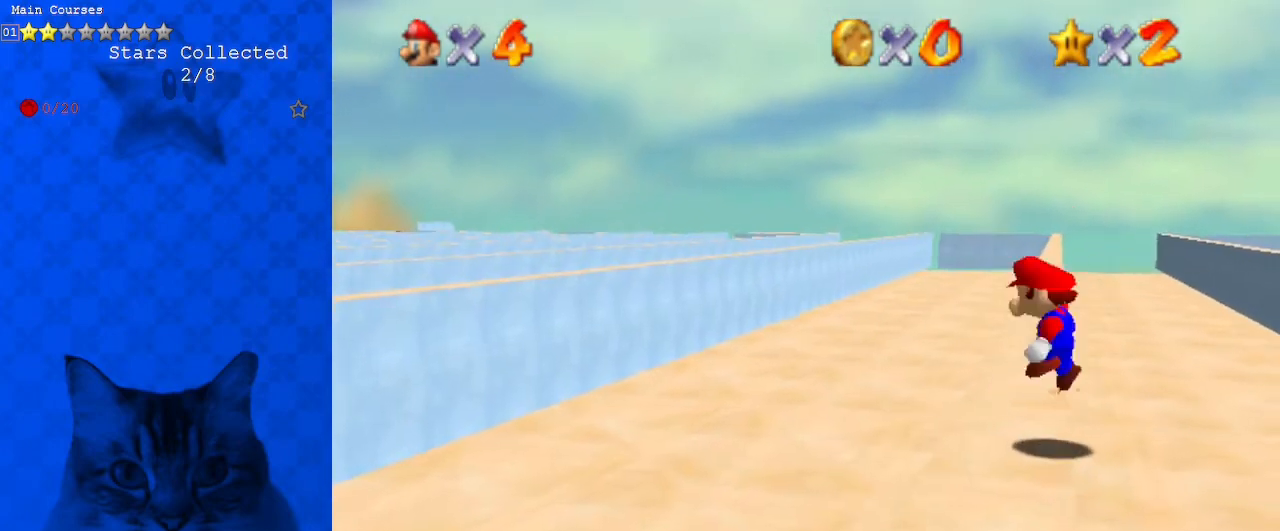
{"keys": ["shift", "up"], "events": [[233, "right", "up"]]}
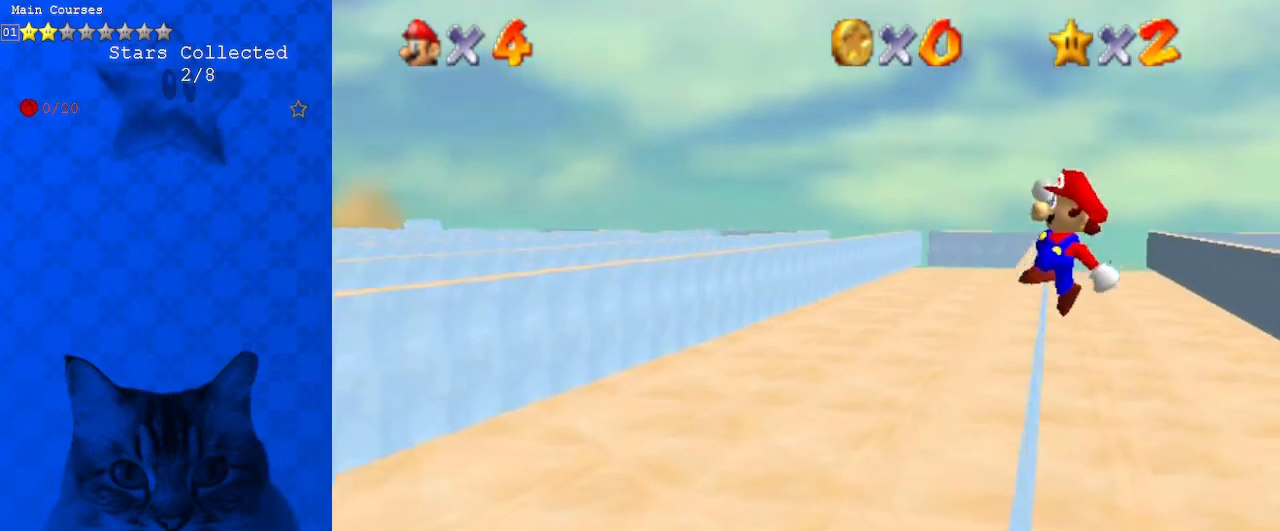
{"keys": ["left"], "events": [[33, "left", "down"], [133, "shift", "up"], [333, "up", "up"]]}
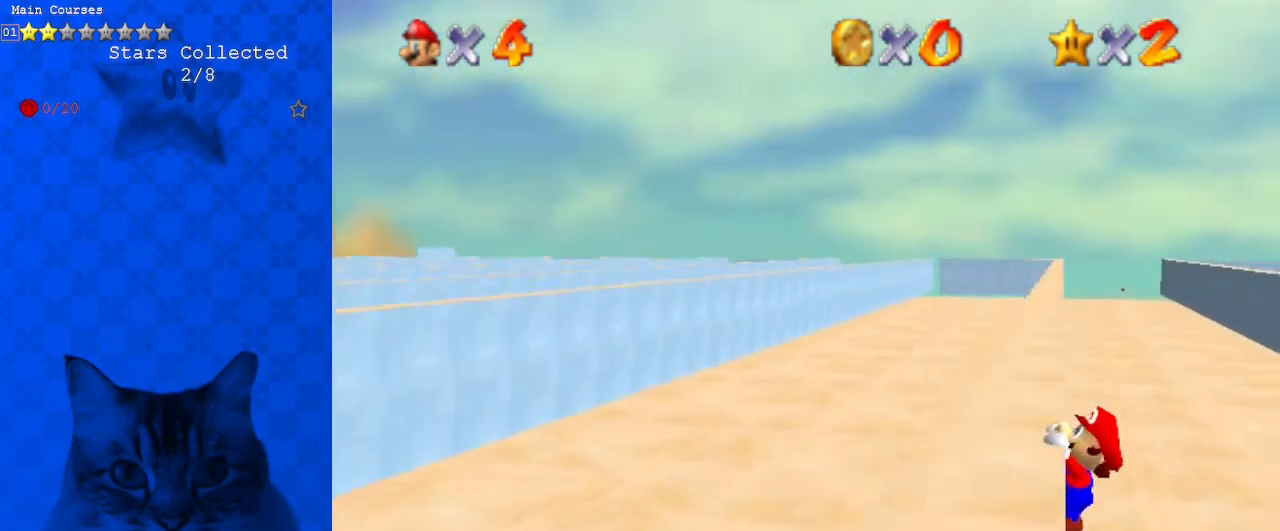
{"keys": [], "events": [[233, "left", "up"]]}
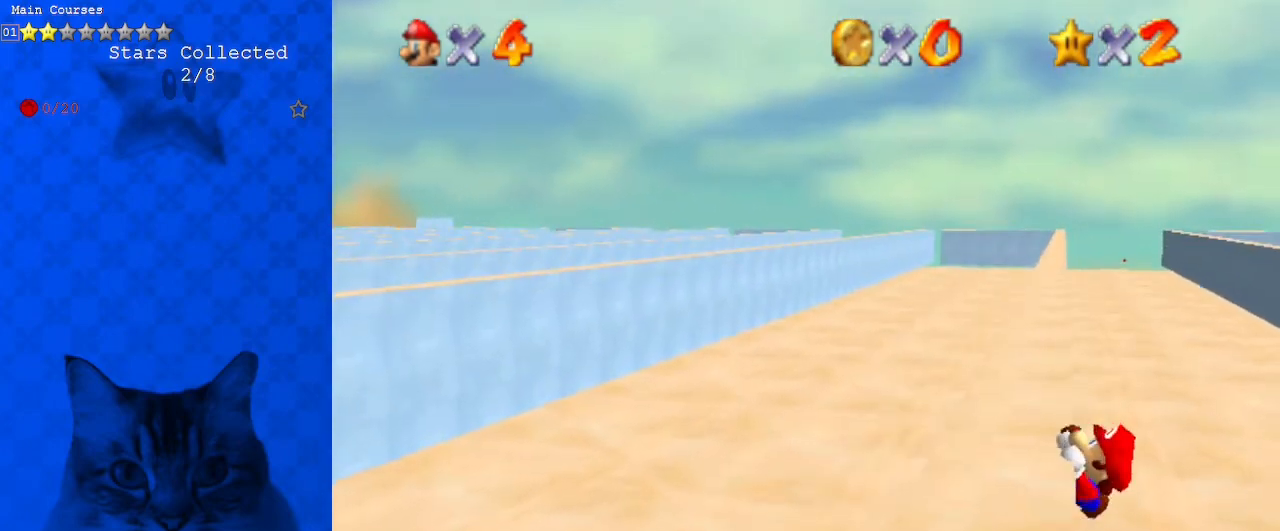
{"keys": [], "events": []}